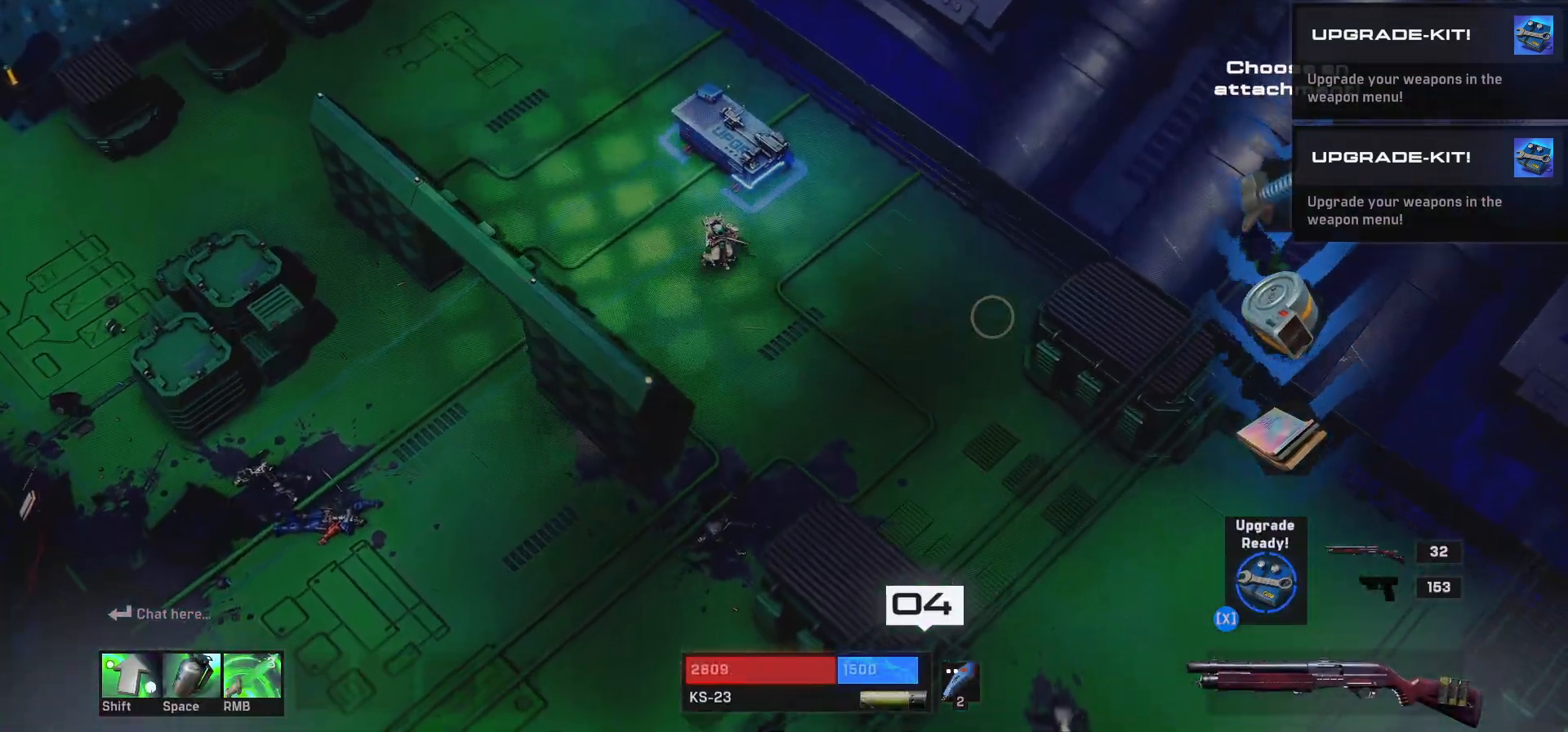
Gameplay with keyboard and mouse; each line is a JSON object with the keys and mouse buttons held at the frame after it. "events" lists presses ("down") and releases ("up") of "1", "2", "3", "4", "a", "alt", "c", "ctrl", "d", "e", "q", "r", "s", "shift", "space", "tab", "w", "x", "z", "mouse_left", "mouse_wheel" and "mouse_right" between this image and that frame as [ms after this image, input, new state], when the widget could be followed in between. "mouse_left", "mouse_wheel", "mouse_right" = the "left", "wheel", "right" buttons of the "mouse" list. No other keys are recorded. "wheel" means that the mouse wheel is clicked or scrolled. Mouse movement is not recorded.
{"keys": [], "mouse": [], "events": [[417, "w", "up"]]}
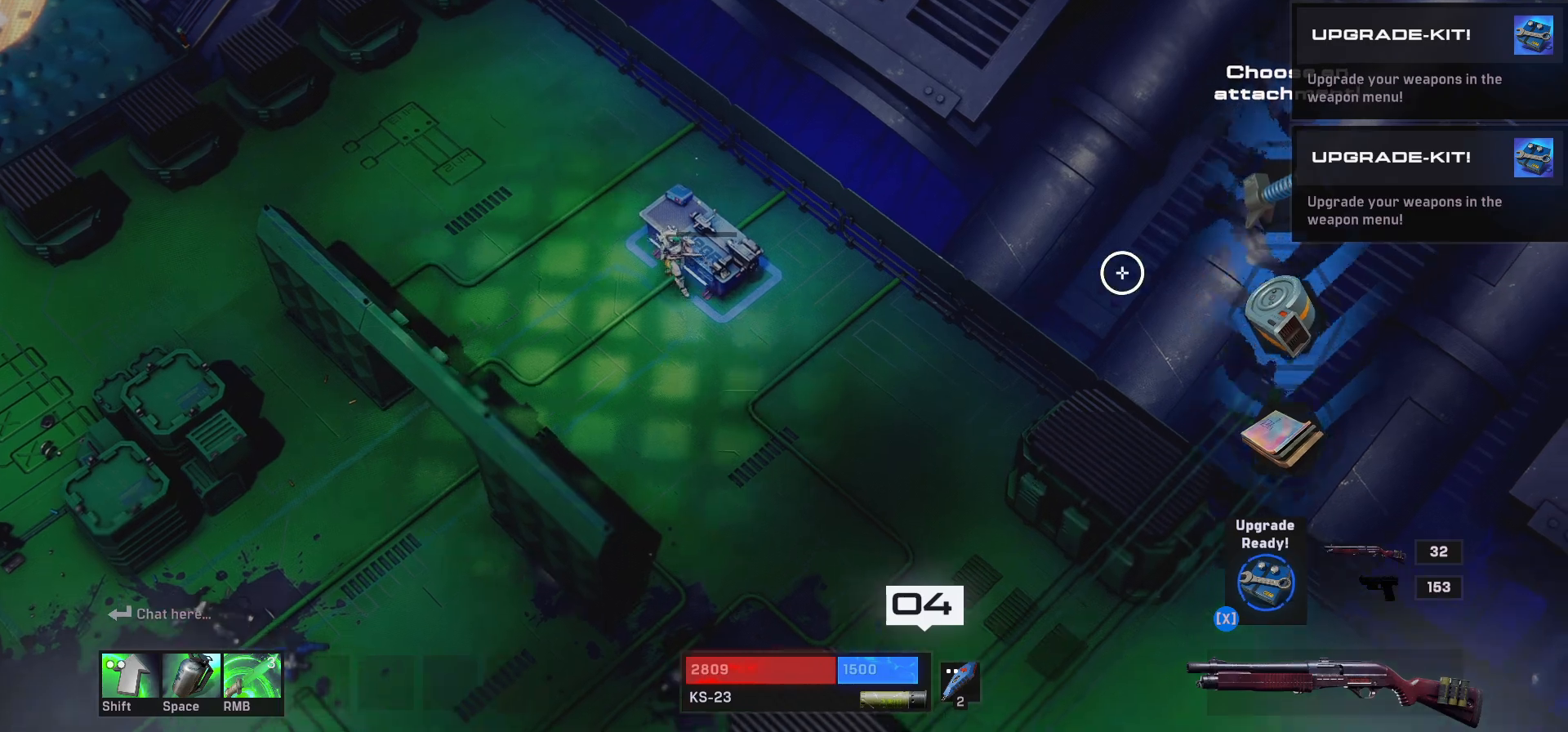
{"keys": [], "mouse": [], "events": []}
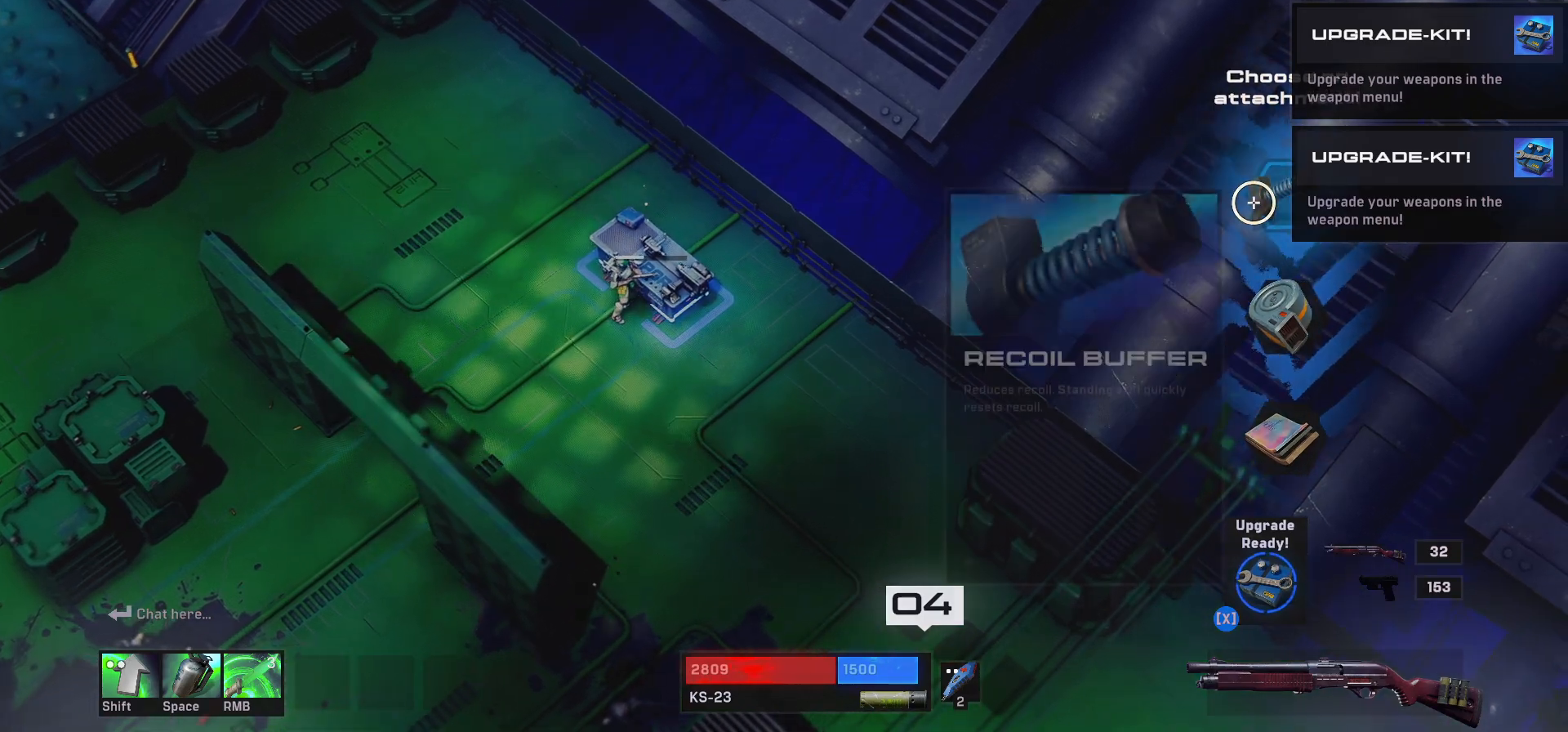
{"keys": [], "mouse": [], "events": []}
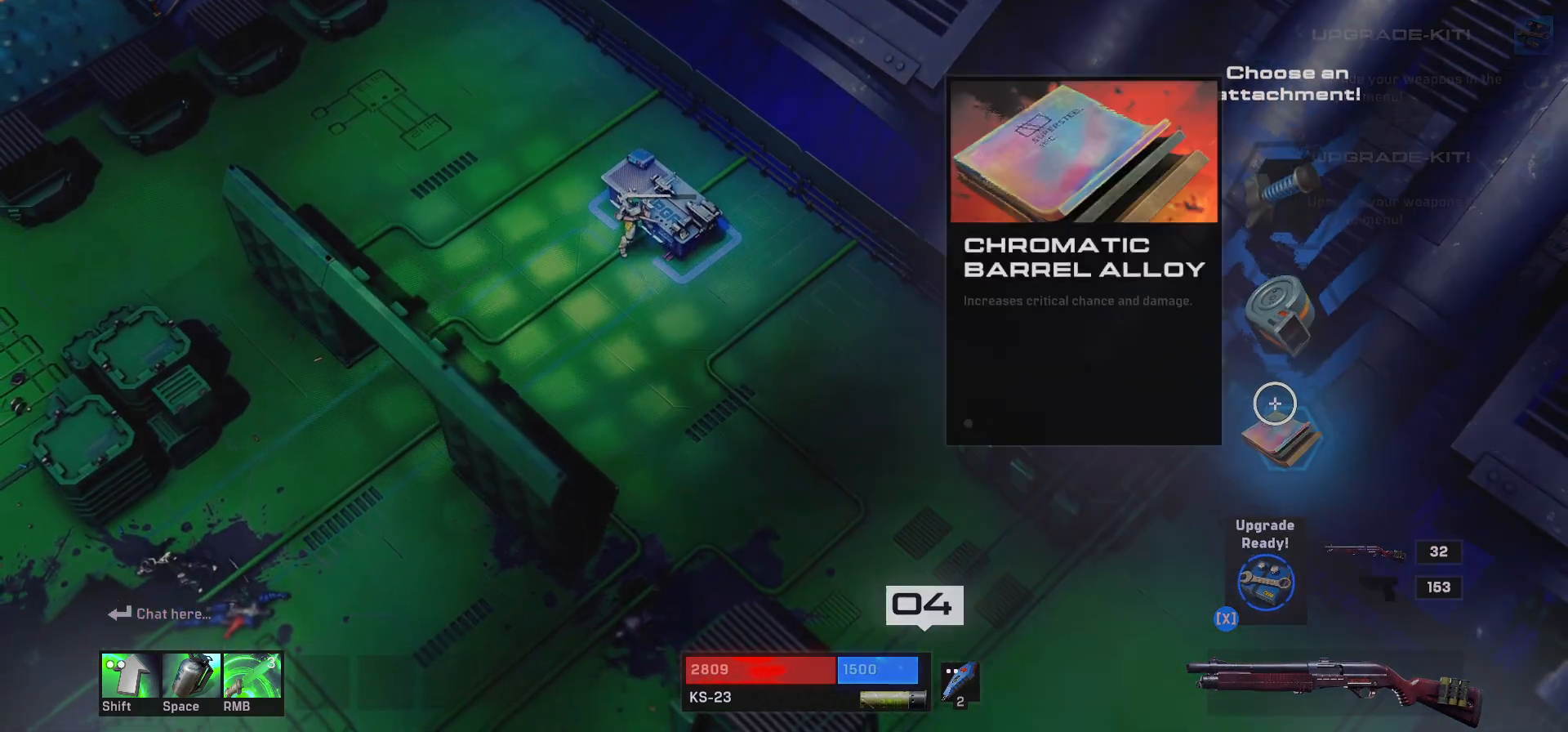
{"keys": [], "mouse": [], "events": []}
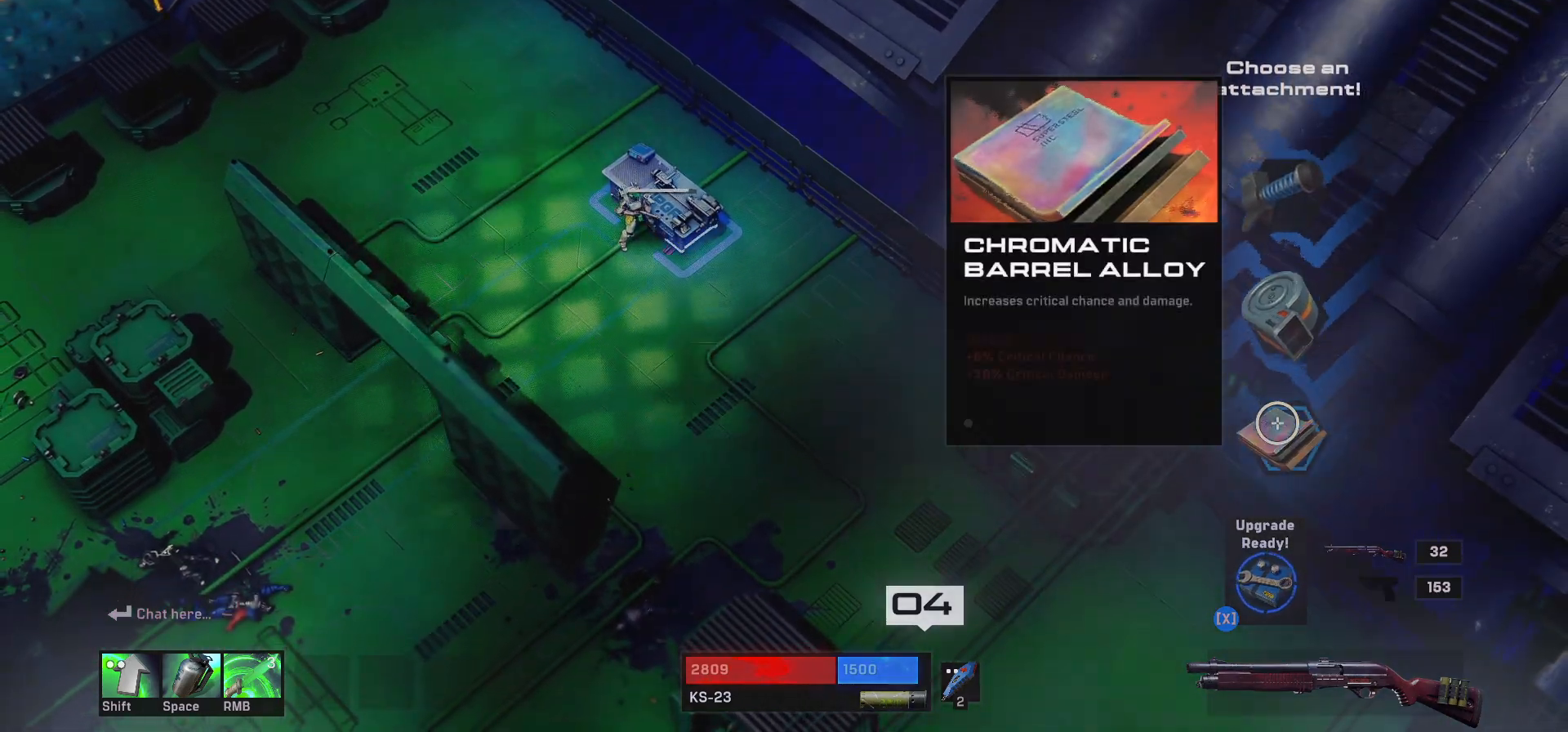
{"keys": [], "mouse": [], "events": []}
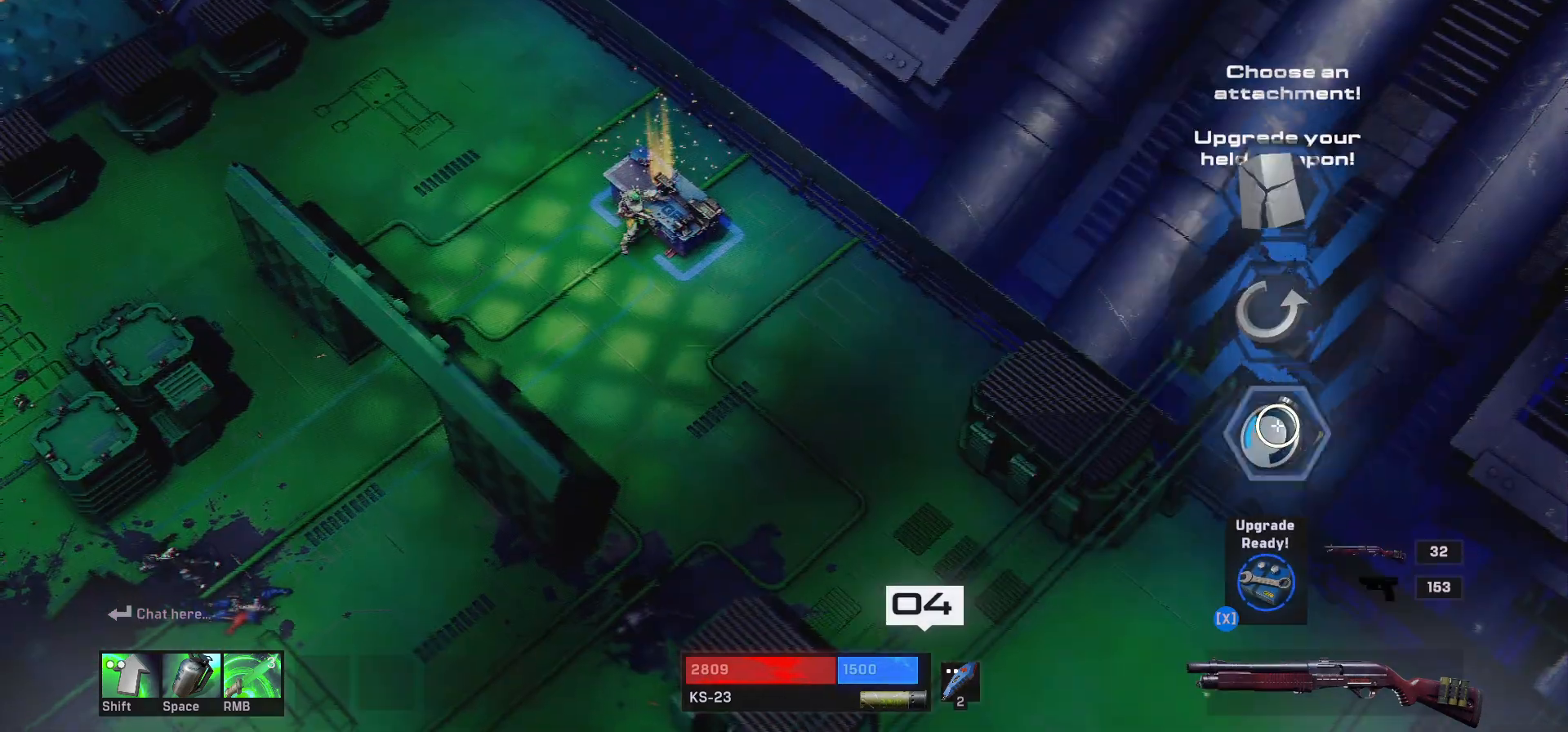
{"keys": [], "mouse": [], "events": []}
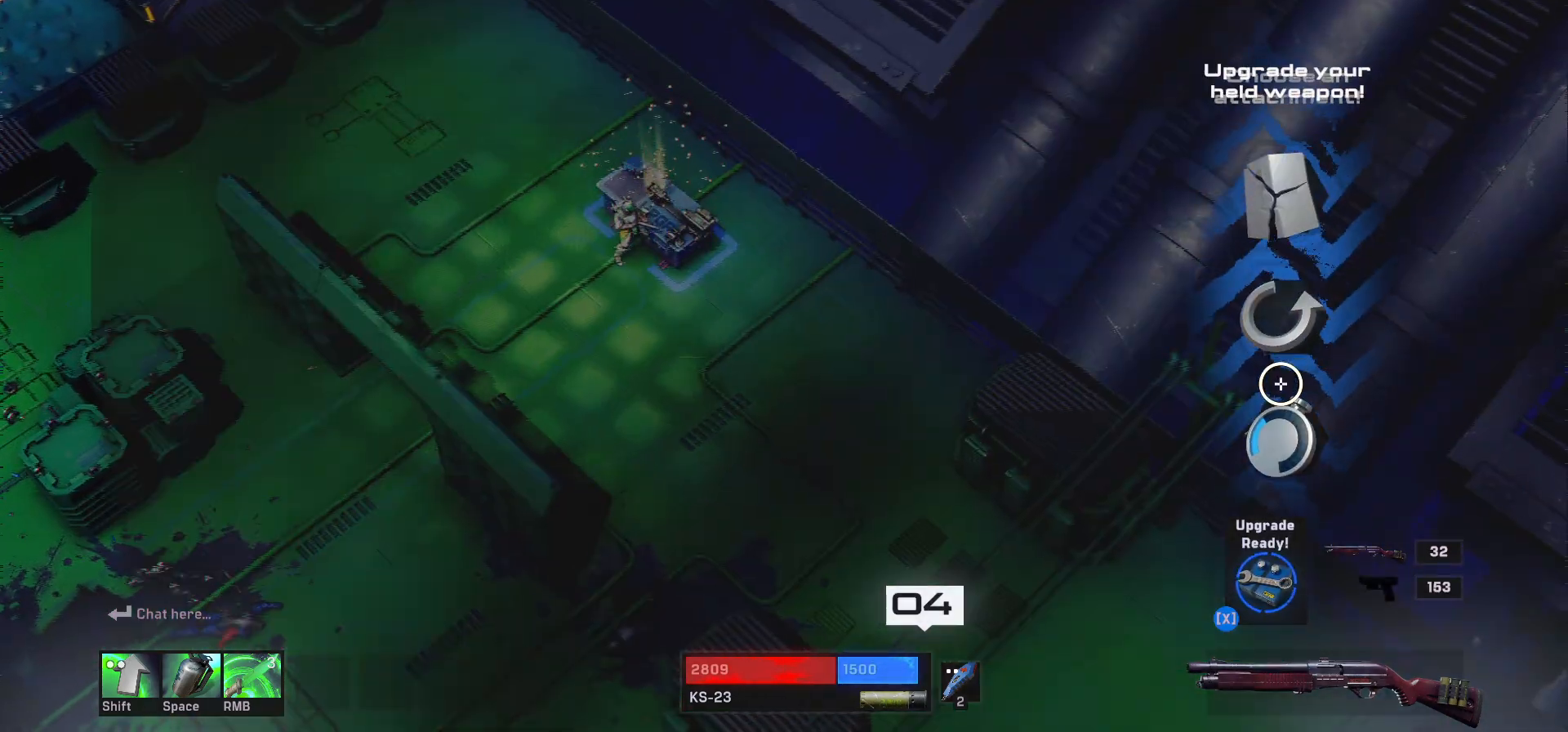
{"keys": ["a"], "mouse": [], "events": [[167, "a", "down"]]}
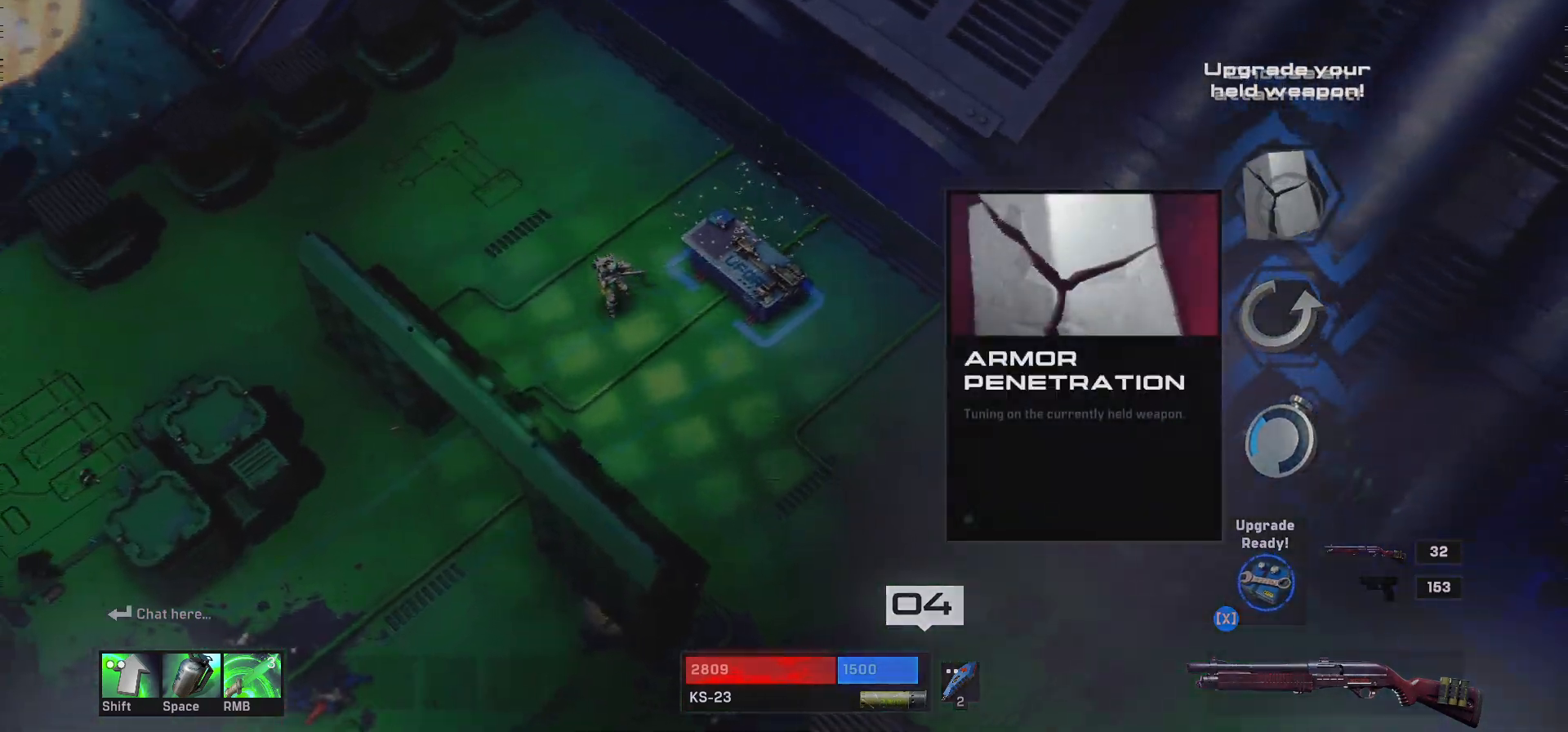
{"keys": ["a", "w"], "mouse": [], "events": [[167, "w", "down"]]}
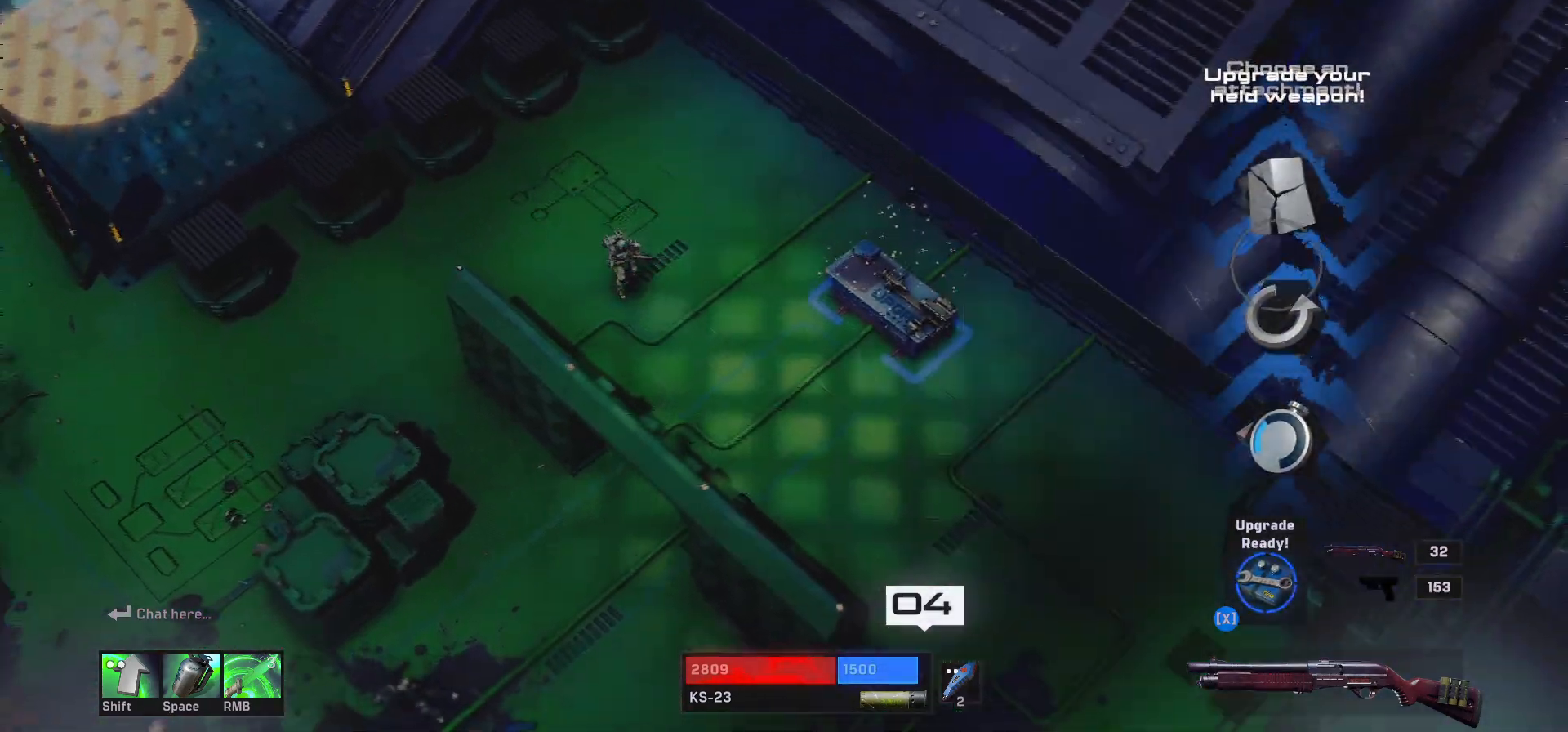
{"keys": [], "mouse": [], "events": [[150, "w", "up"], [383, "a", "up"], [400, "mouse_left", "down"], [483, "mouse_left", "up"]]}
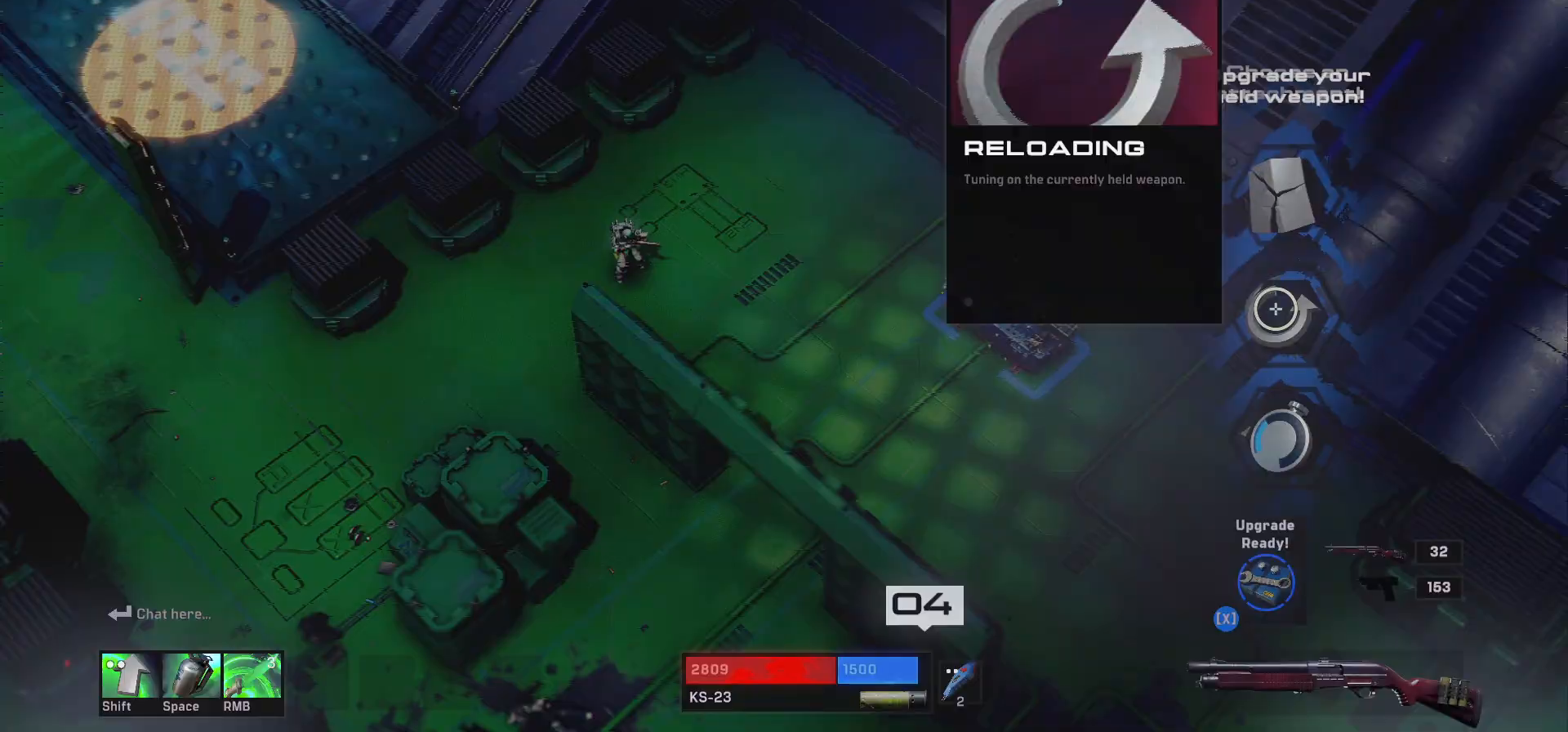
{"keys": ["a"], "mouse": [], "events": [[117, "a", "down"]]}
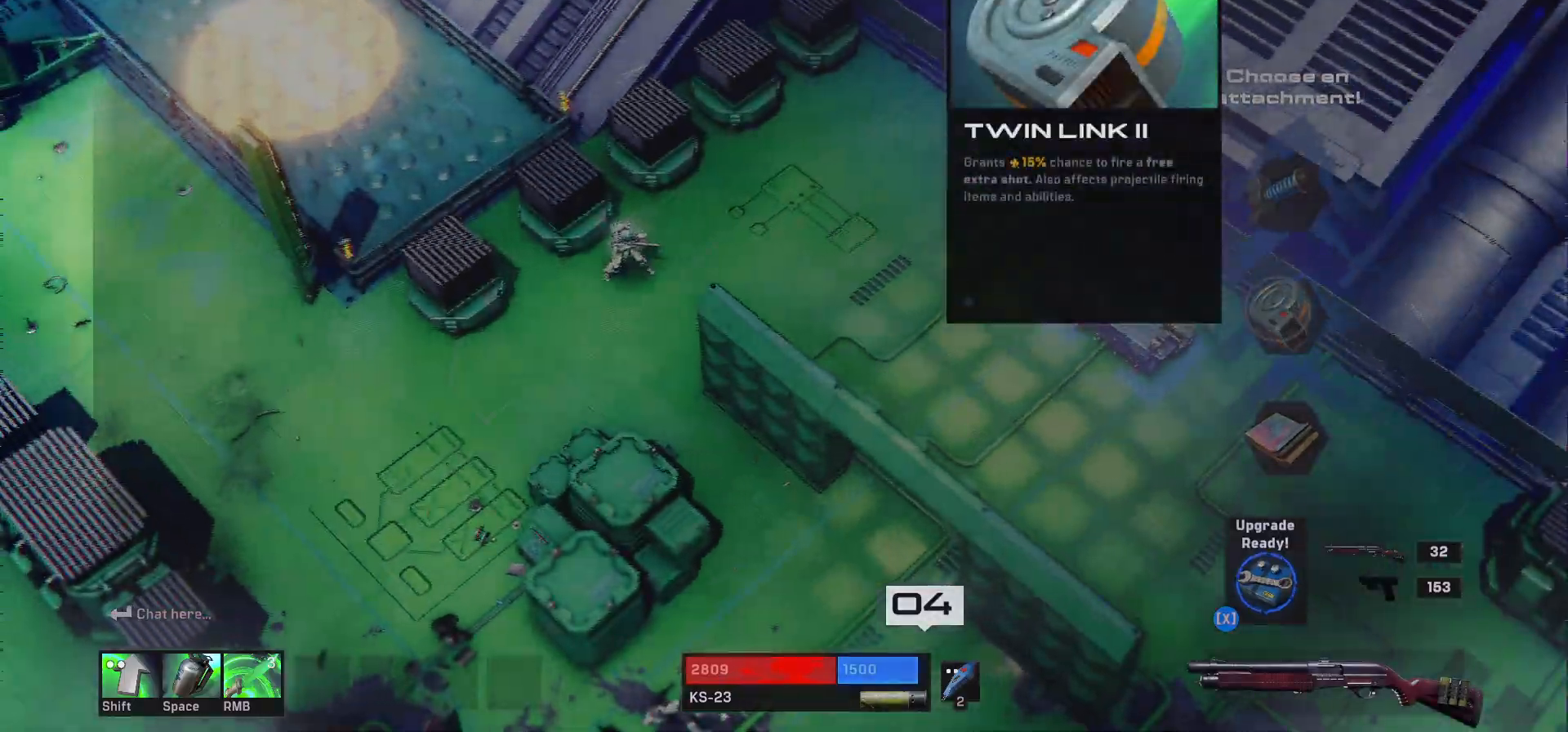
{"keys": ["a", "s"], "mouse": [], "events": [[100, "s", "down"]]}
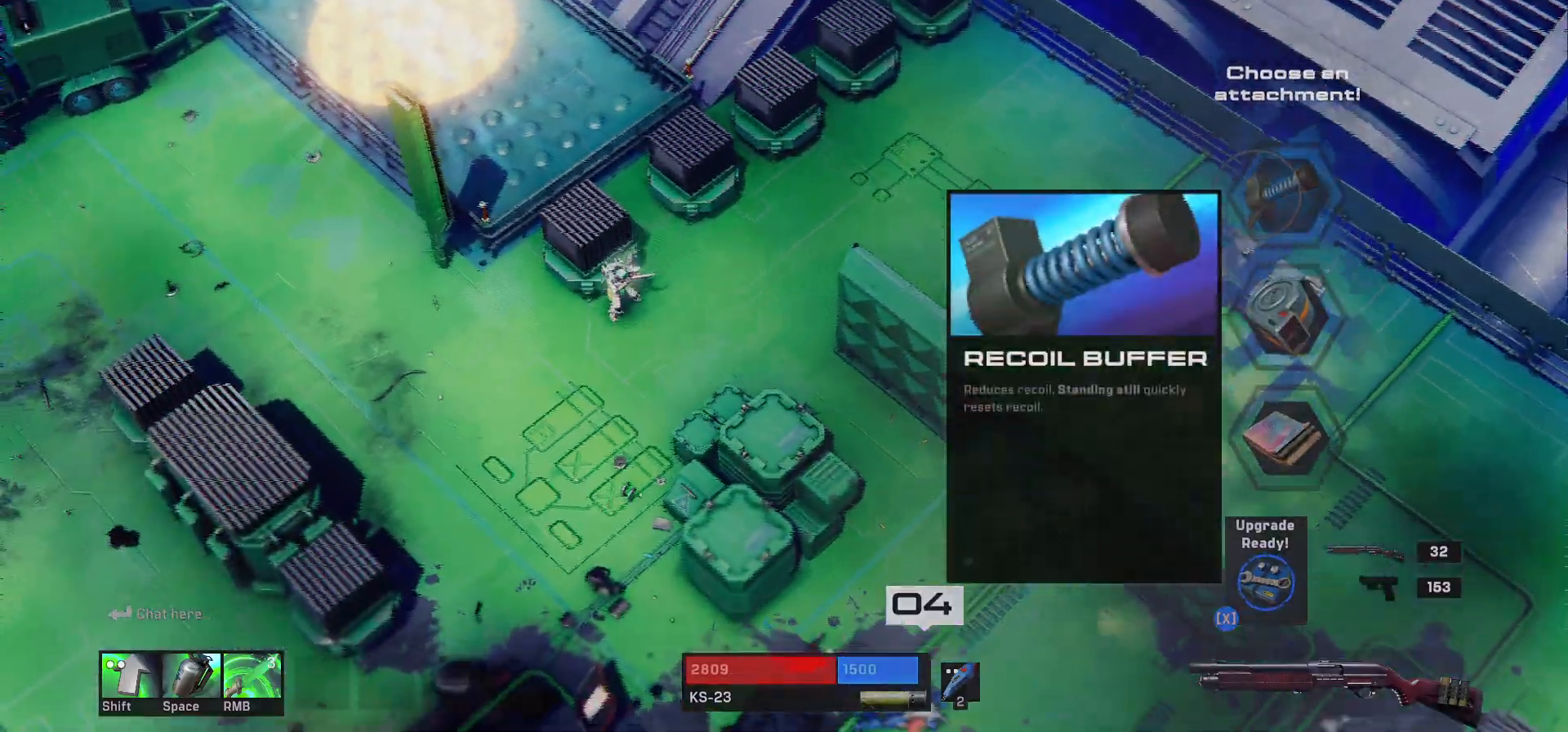
{"keys": ["a"], "mouse": [], "events": [[33, "s", "up"]]}
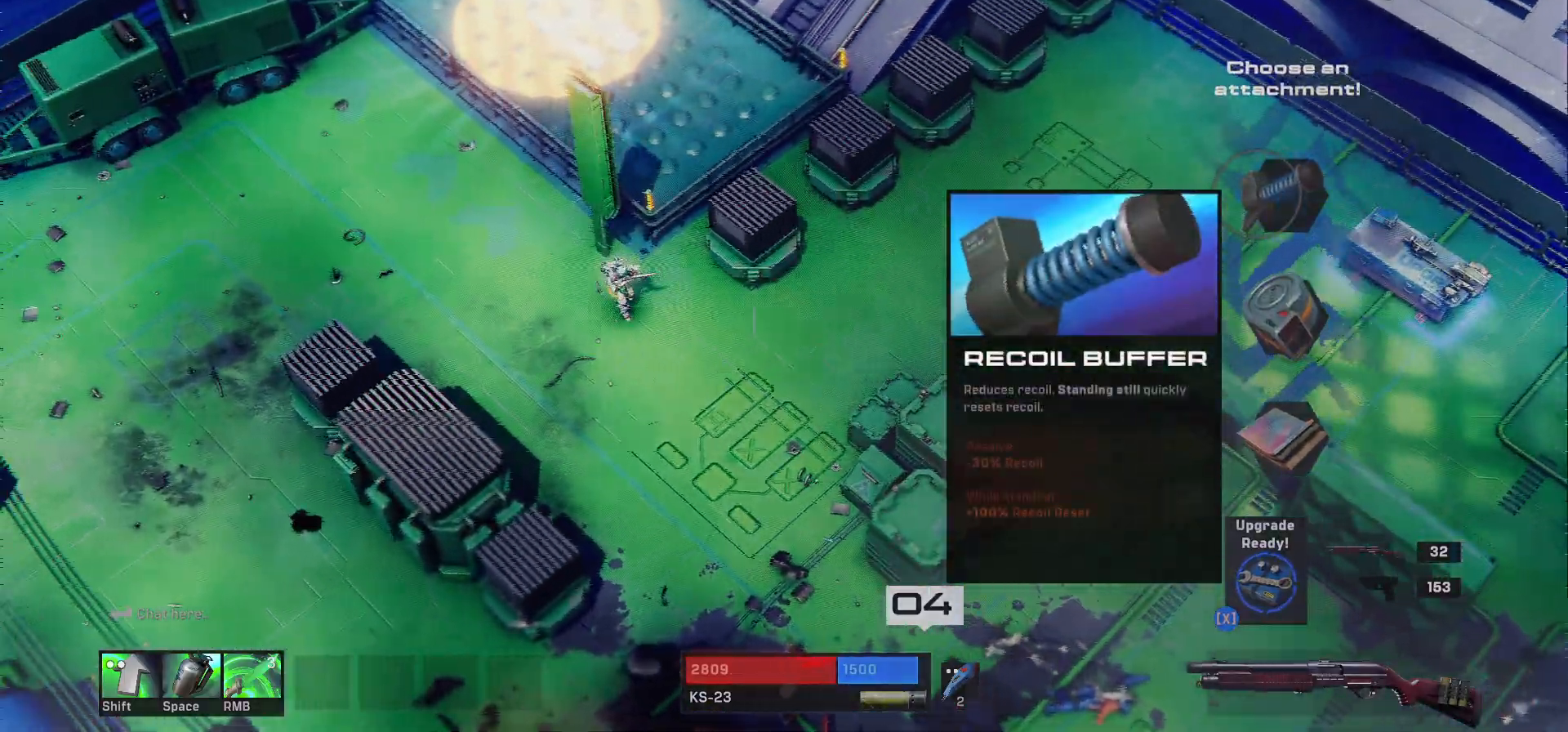
{"keys": [], "mouse": [], "events": [[283, "a", "up"]]}
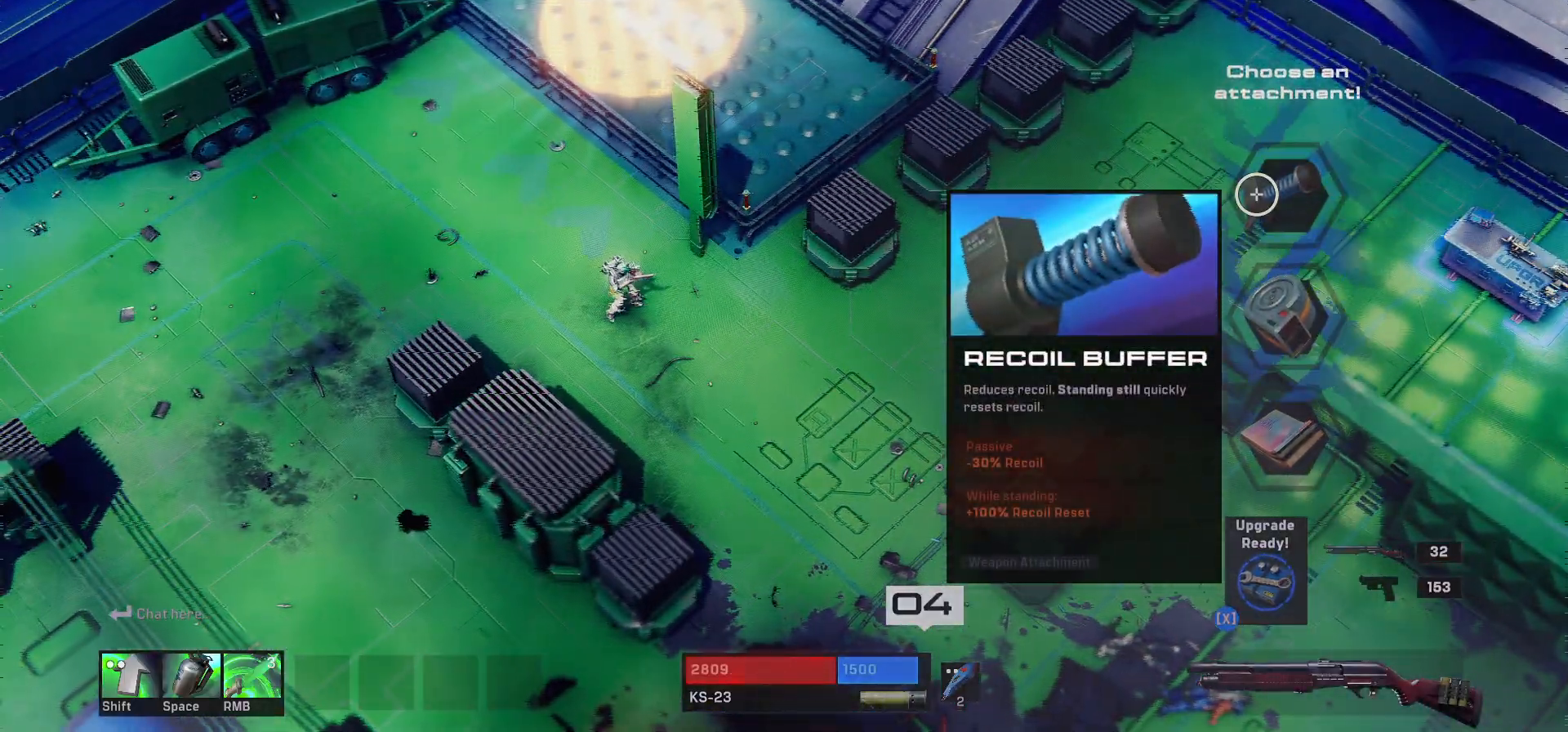
{"keys": [], "mouse": [], "events": [[283, "mouse_left", "down"], [417, "mouse_left", "up"]]}
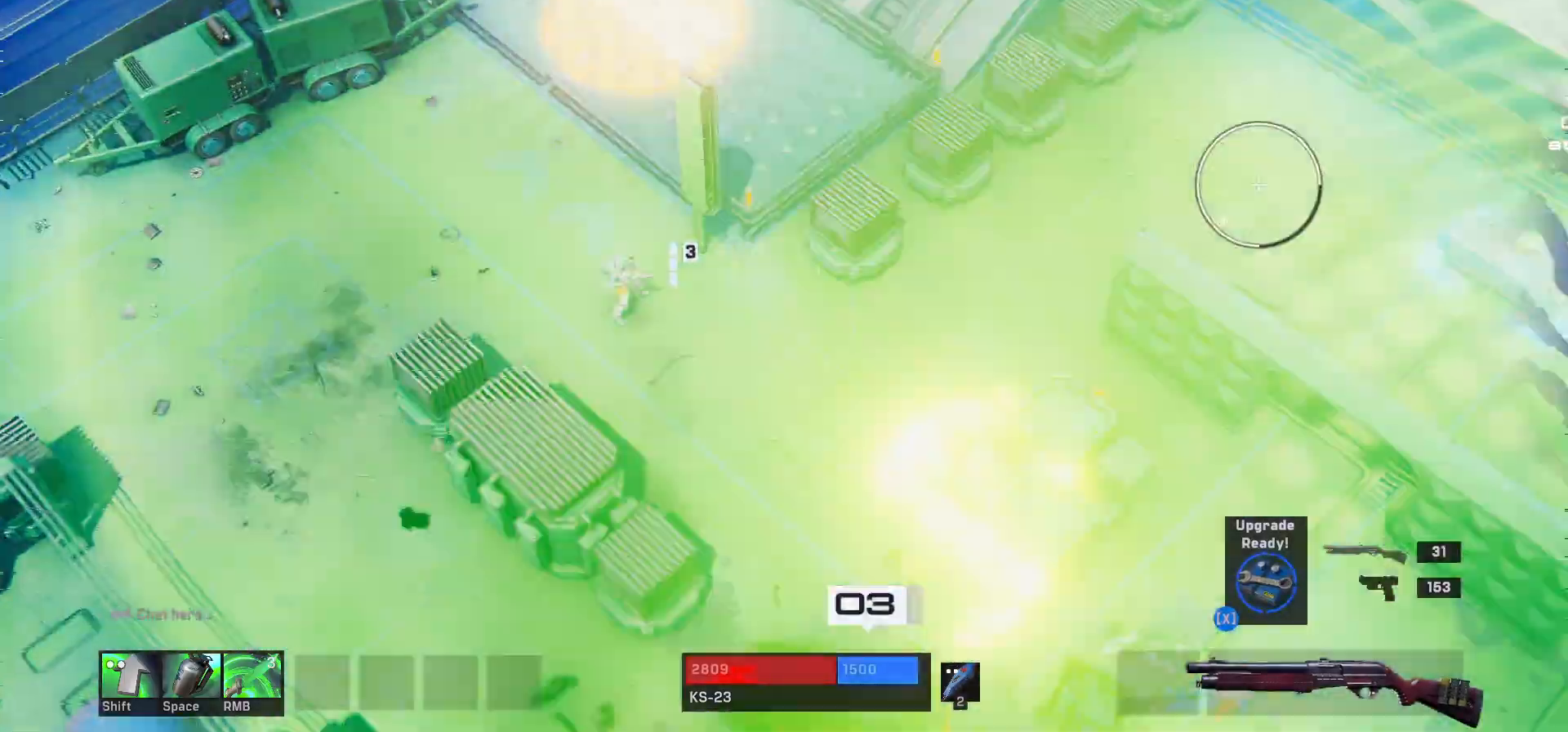
{"keys": [], "mouse": [], "events": []}
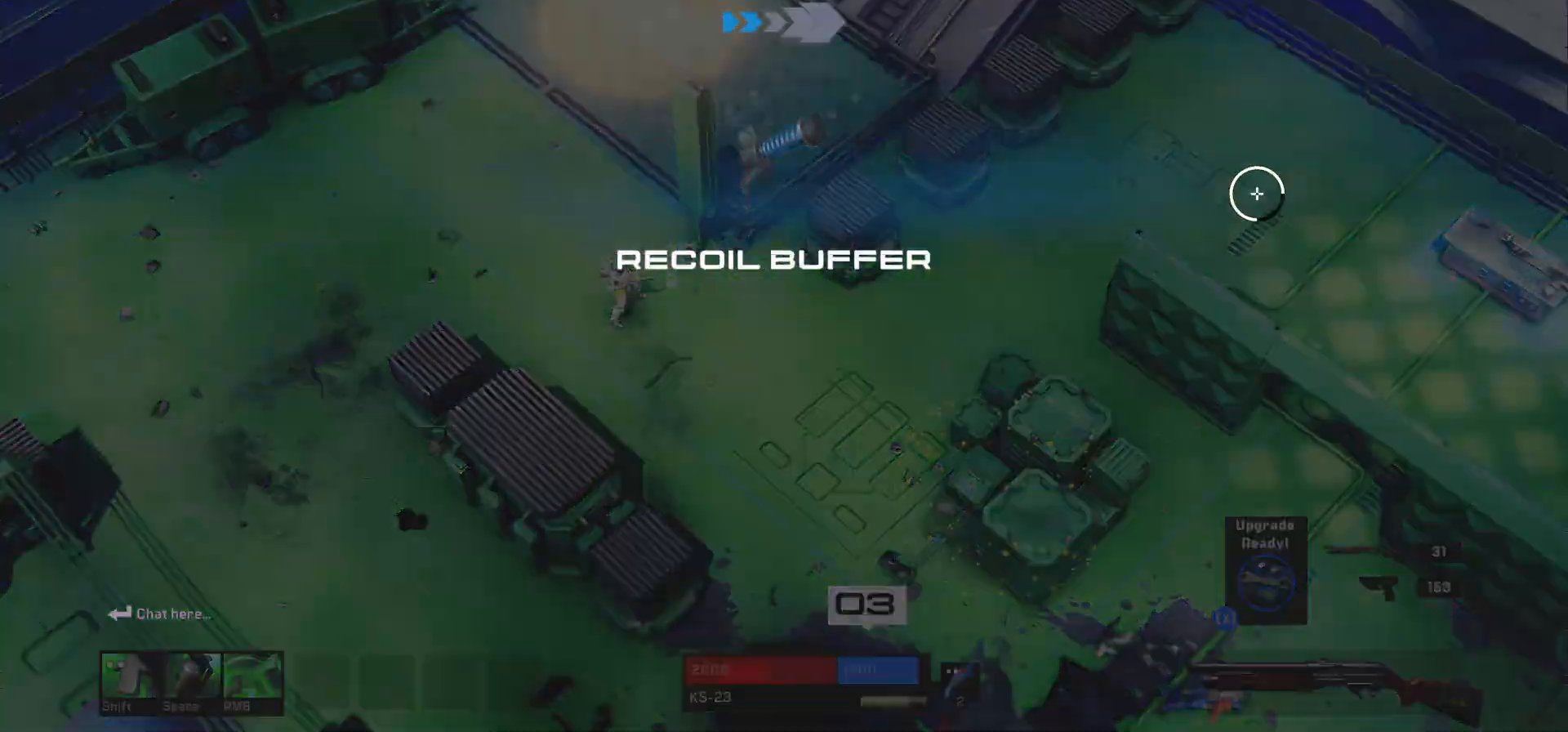
{"keys": [], "mouse": [], "events": []}
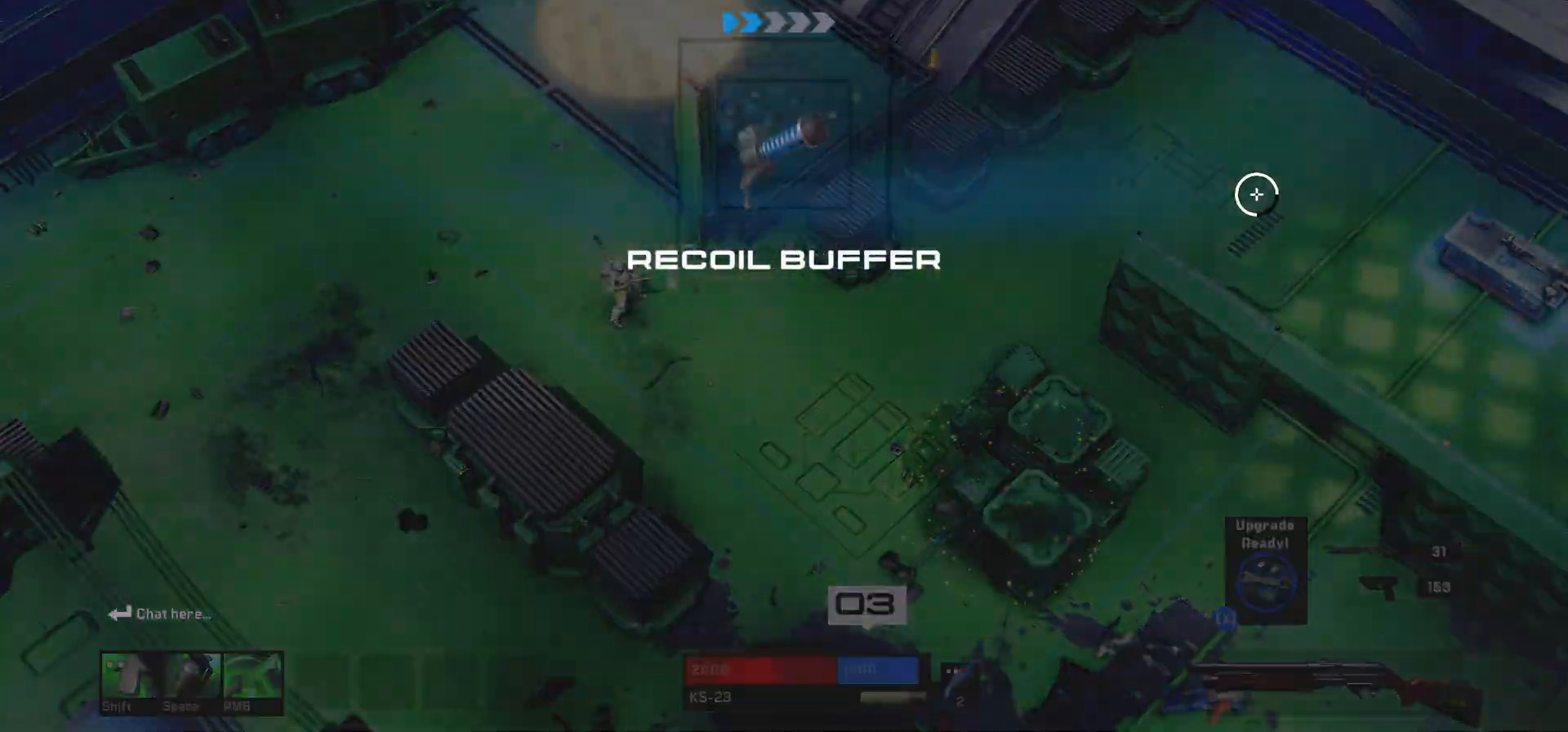
{"keys": [], "mouse": [], "events": [[217, "x", "down"], [383, "x", "up"]]}
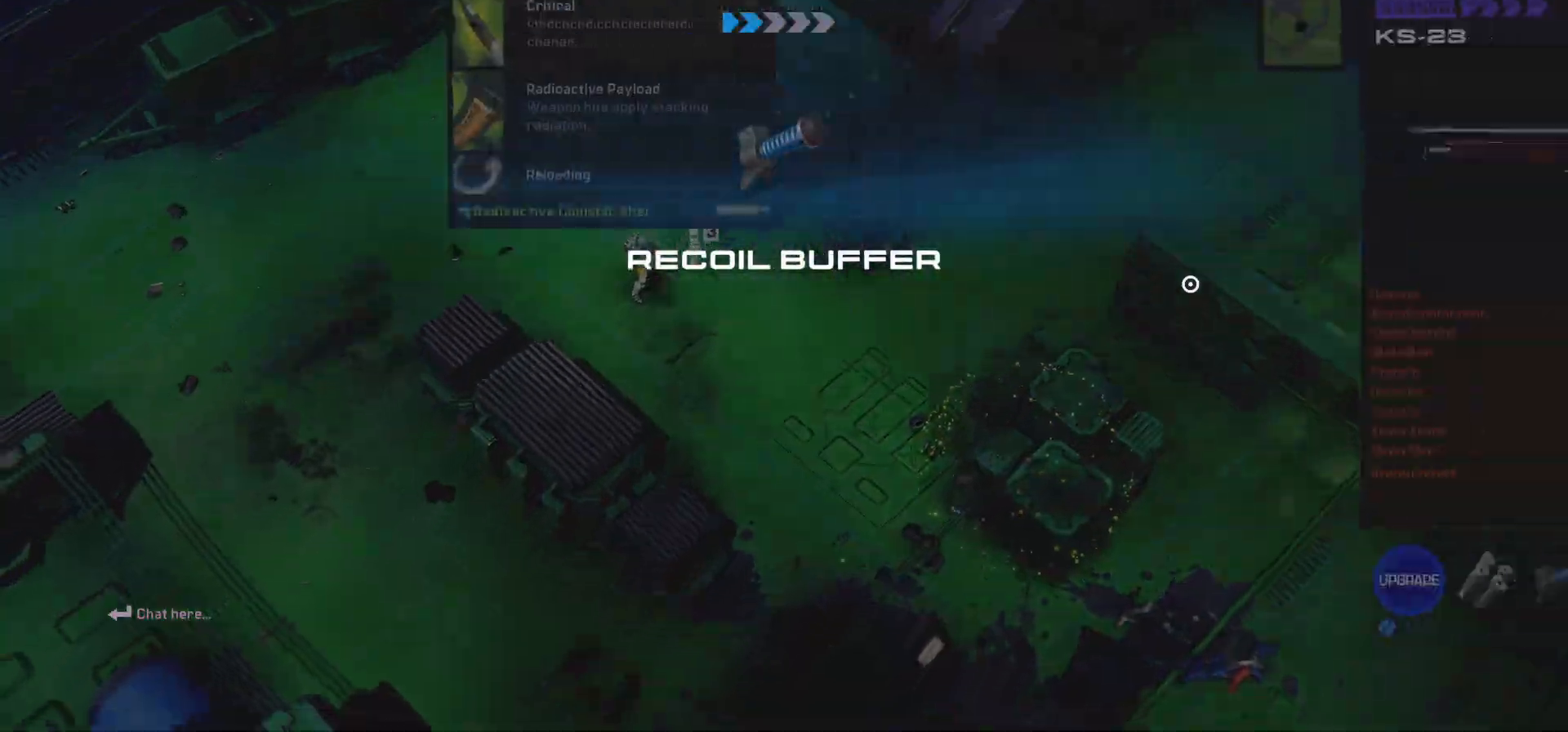
{"keys": [], "mouse": [], "events": []}
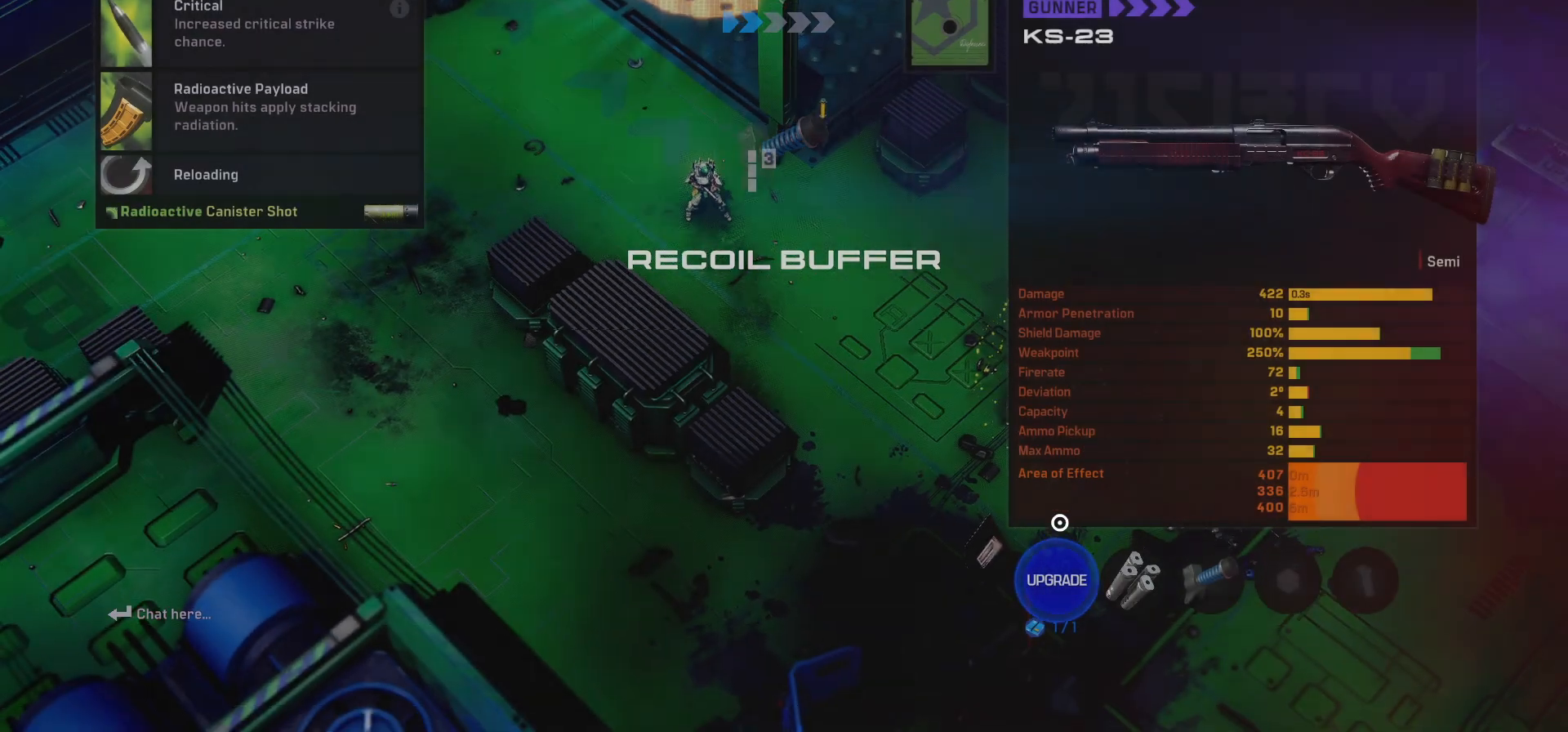
{"keys": [], "mouse": ["left"], "events": [[67, "r", "down"], [183, "r", "up"], [400, "mouse_left", "down"]]}
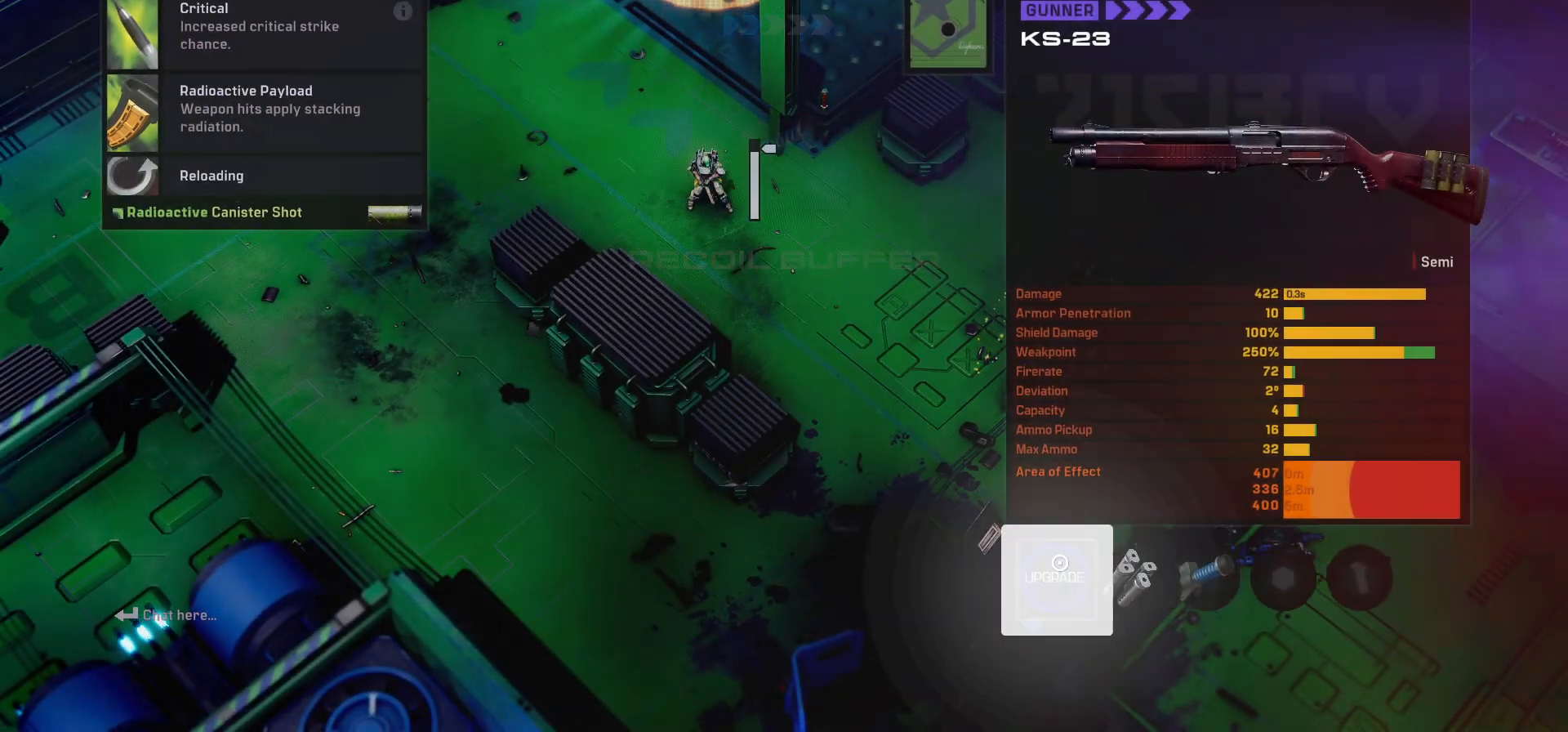
{"keys": [], "mouse": [], "events": [[67, "mouse_left", "up"]]}
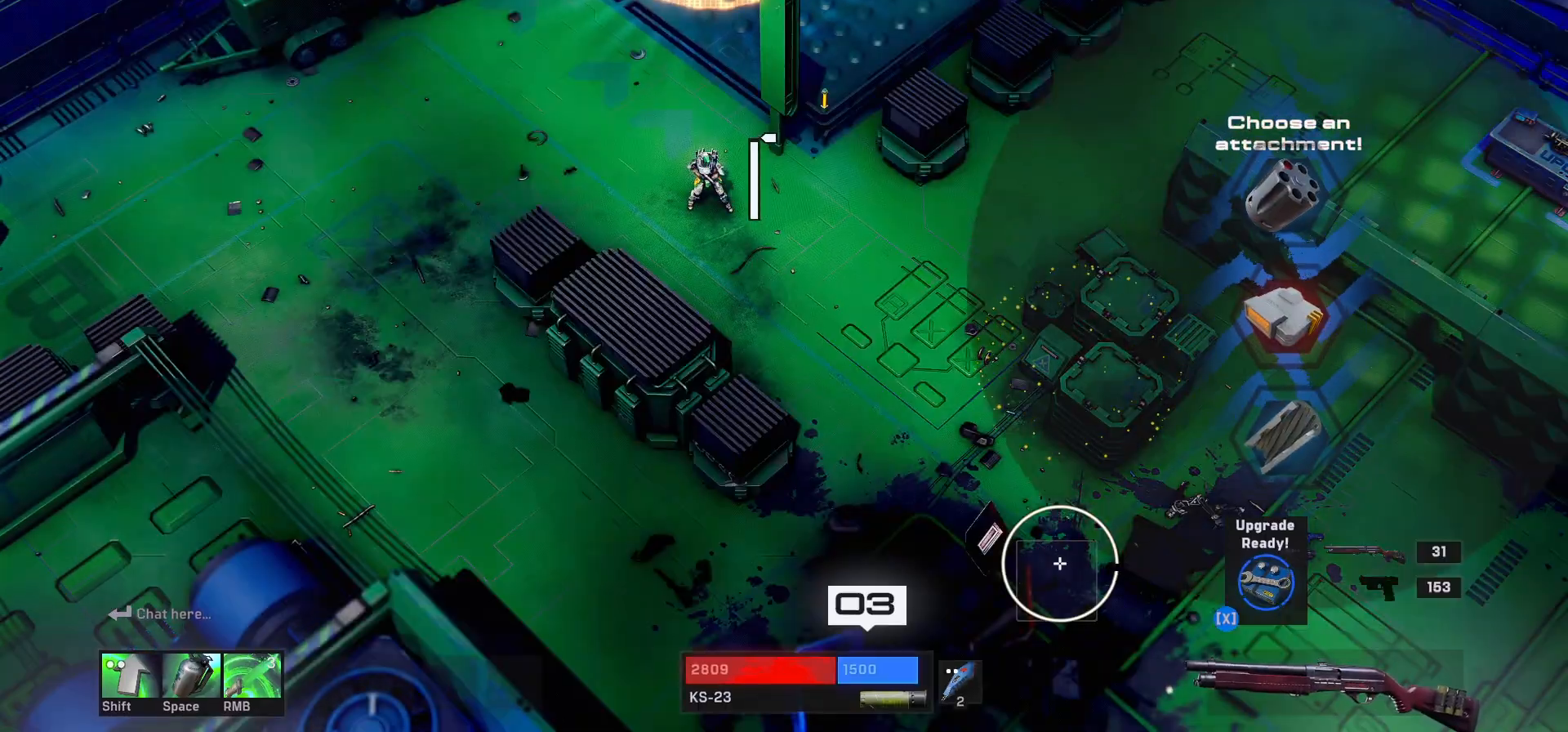
{"keys": ["s"], "mouse": [], "events": [[67, "s", "down"], [117, "d", "down"], [400, "d", "up"]]}